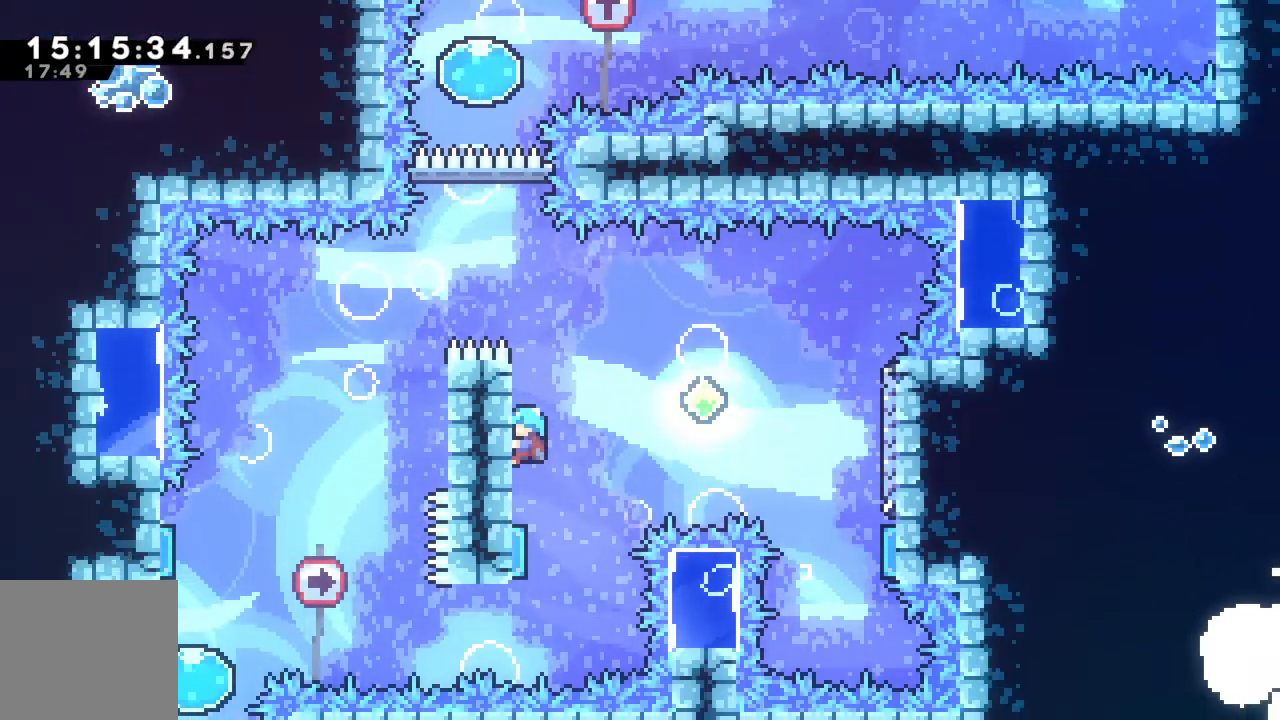
Gameplay with a controller (Xbox layout); each line is a JSON object with the inputs held at the frame after it. "events" lists button and stick changes between this image and that frame as [ms after this image, input, new state], when the widget could be followed in between. Not read: L3 R3 right_stick.
{"buttons": [], "left_stick": "right", "events": [[167, "R2", "up"], [417, "left_stick", "right"]]}
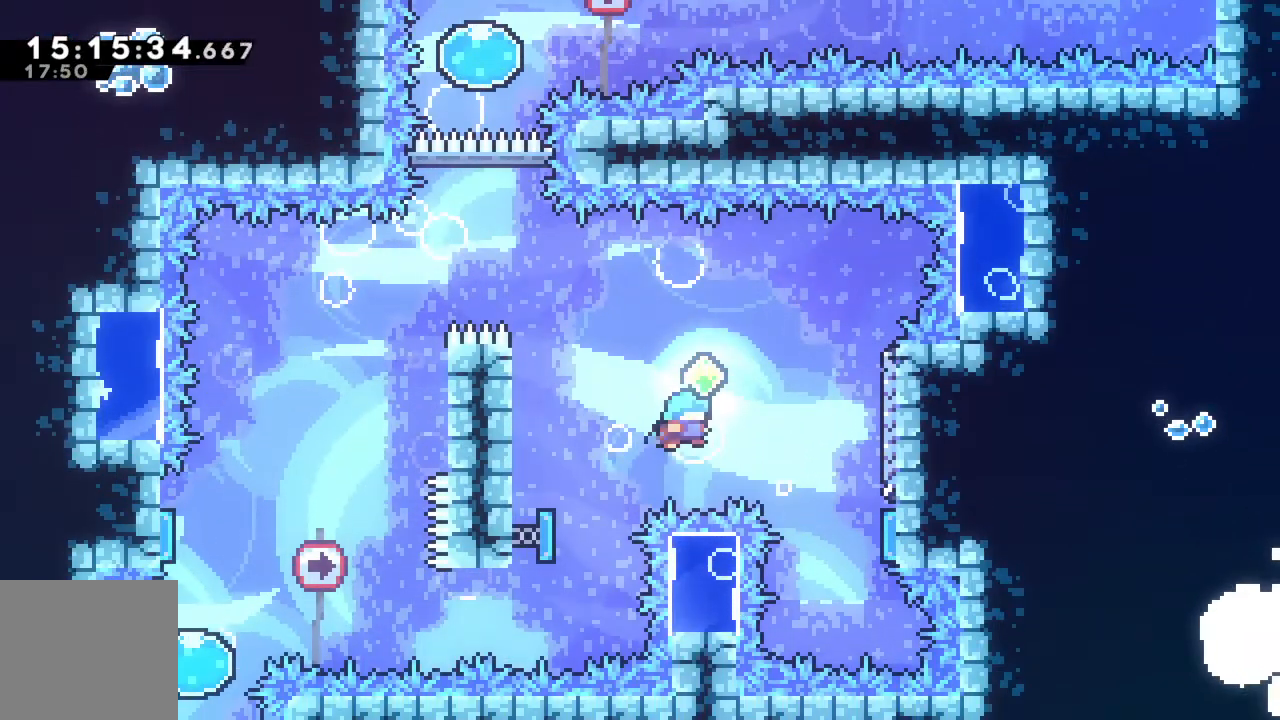
{"buttons": [], "left_stick": "right", "events": []}
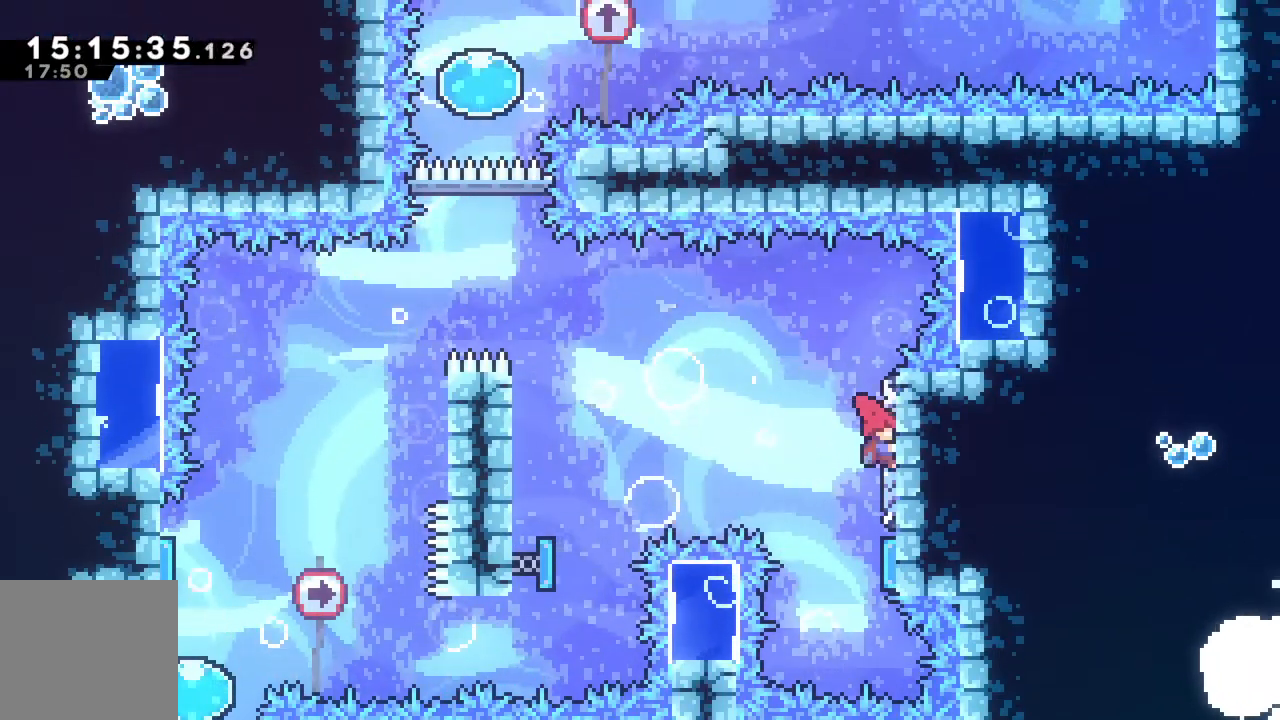
{"buttons": [], "left_stick": "left", "events": [[150, "left_stick", "left"]]}
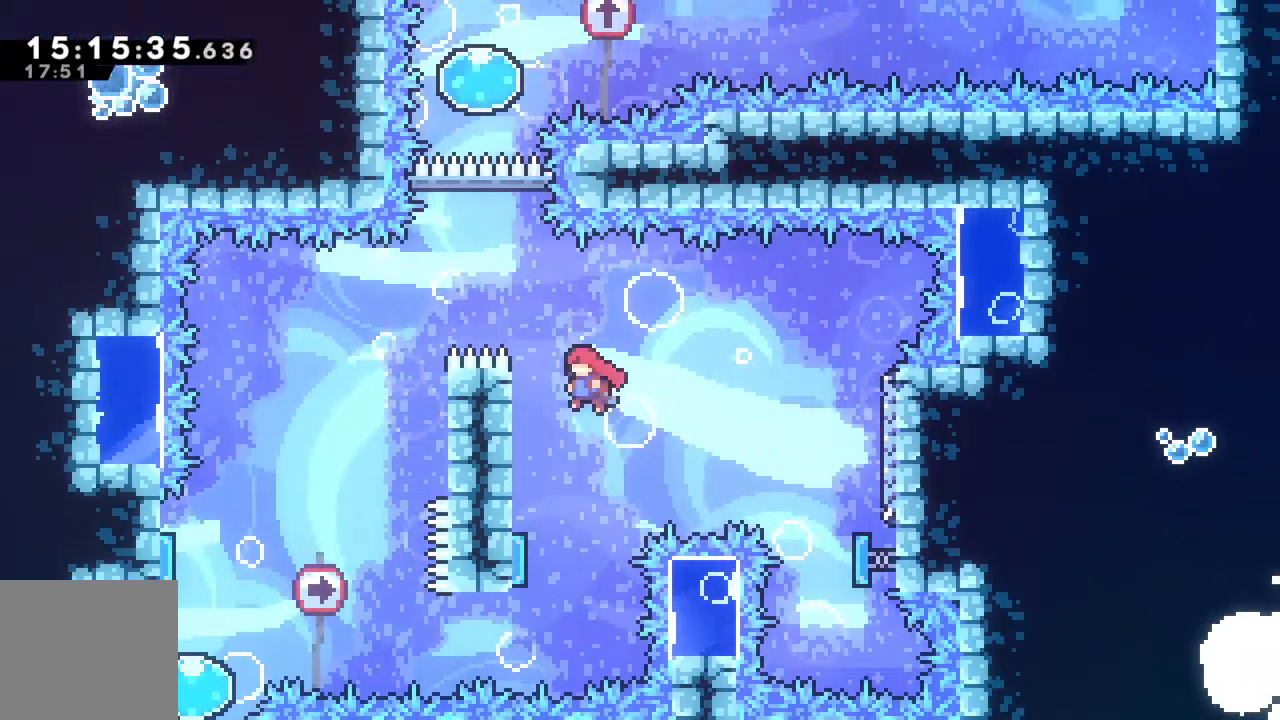
{"buttons": ["R2"], "left_stick": "up", "events": [[33, "left_stick", "up-left"], [133, "R2", "down"], [233, "left_stick", "up"]]}
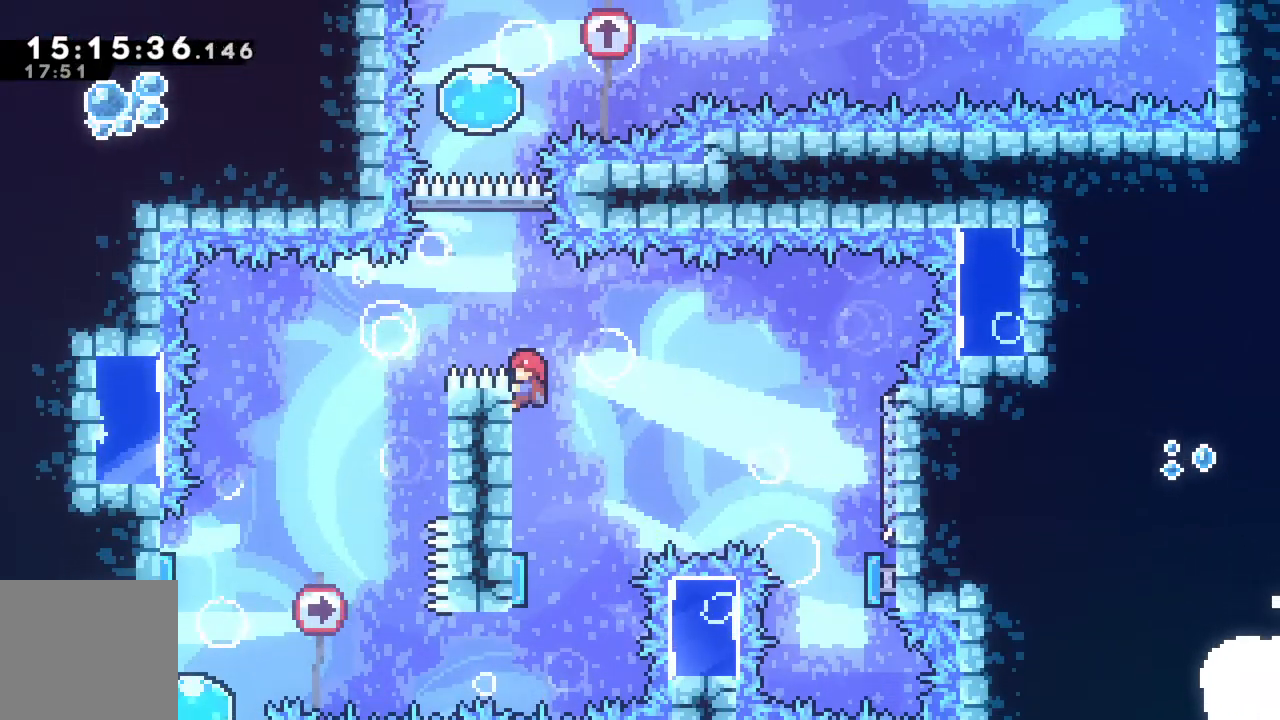
{"buttons": ["X", "R2"], "left_stick": "up", "events": [[17, "left_stick", "center"], [200, "A", "down"], [217, "left_stick", "up-left"], [333, "left_stick", "up"], [383, "A", "up"], [467, "X", "down"]]}
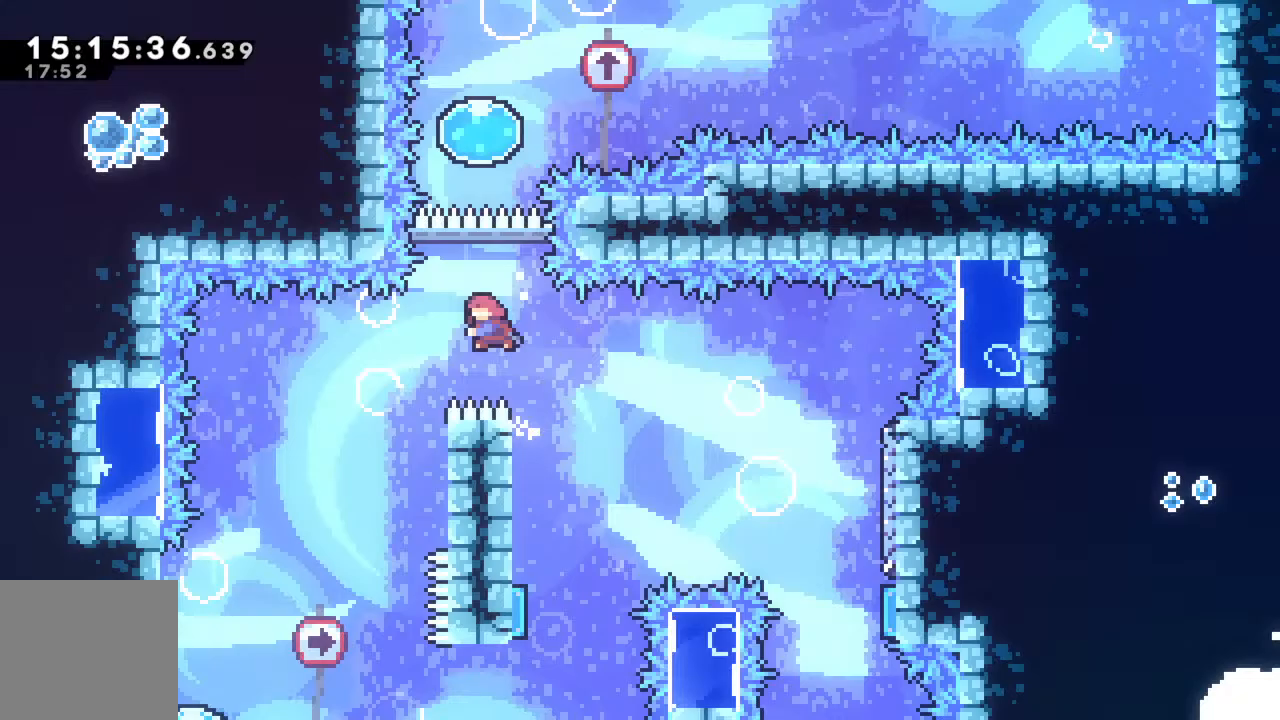
{"buttons": ["R2"], "left_stick": "up-right", "events": [[133, "X", "up"], [267, "left_stick", "up-right"]]}
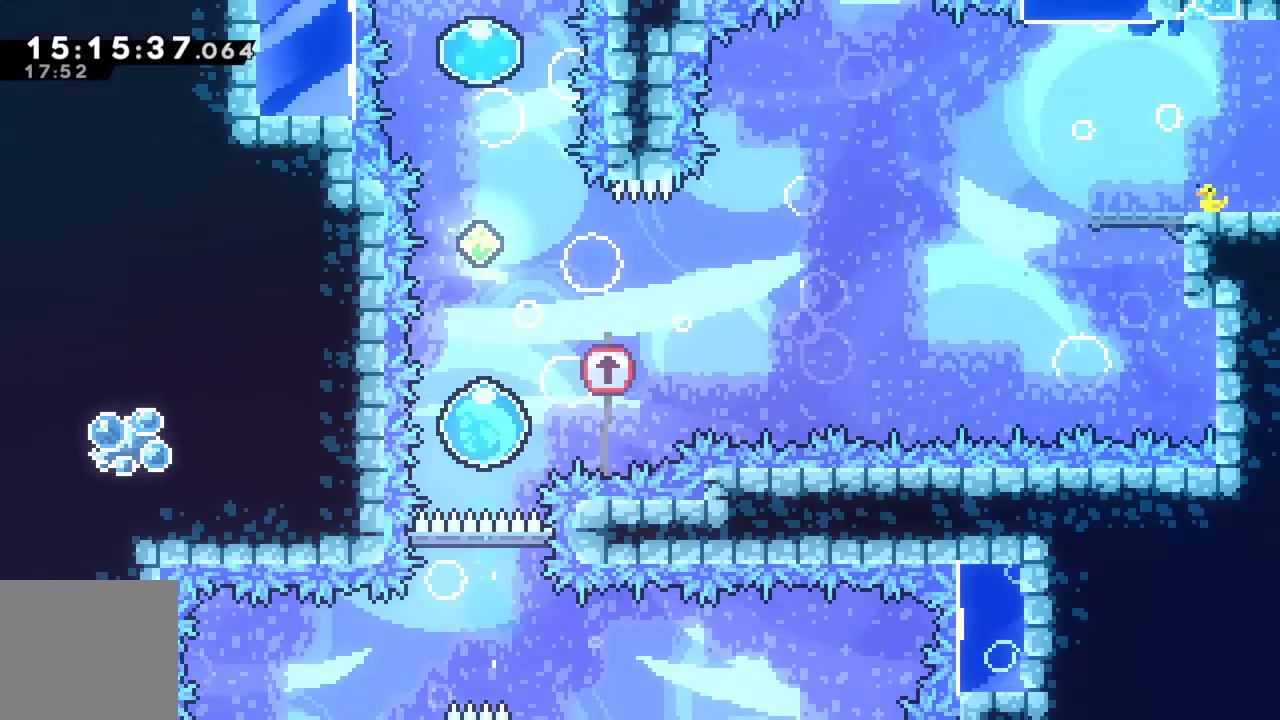
{"buttons": ["R2"], "left_stick": "up-left", "events": [[33, "left_stick", "up"], [417, "left_stick", "up-left"]]}
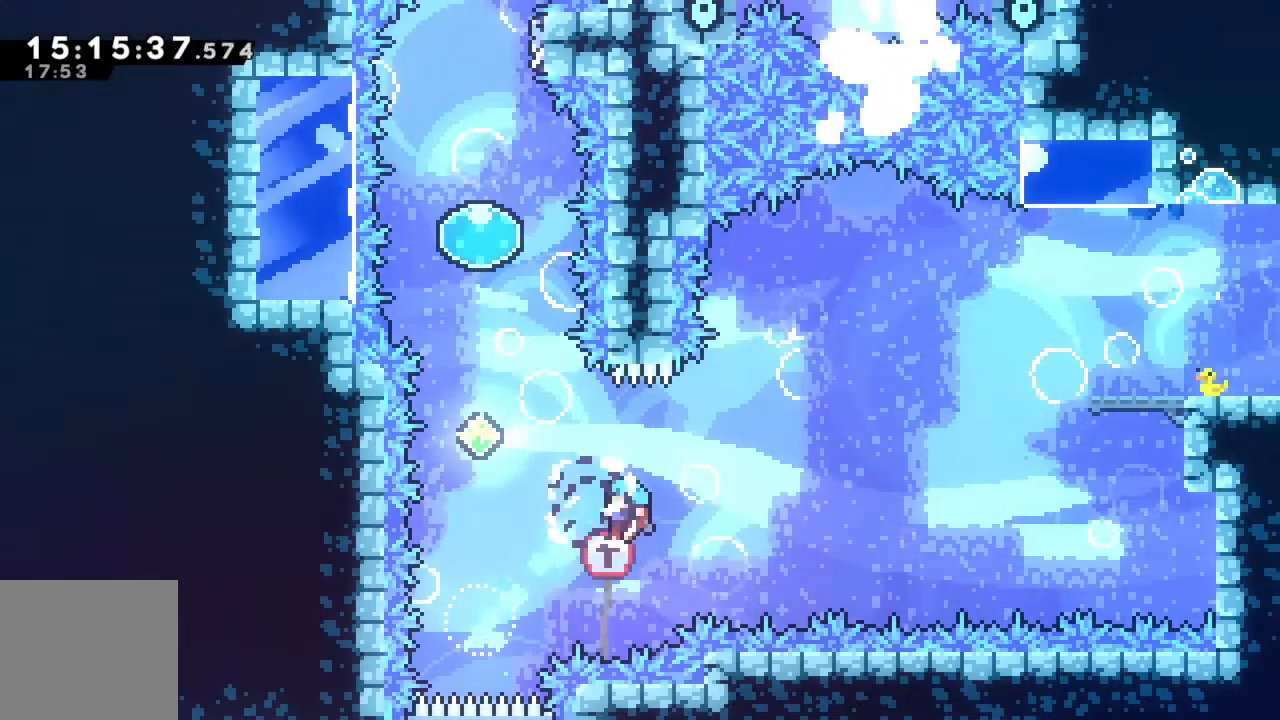
{"buttons": [], "left_stick": "center", "events": [[67, "X", "down"], [367, "X", "up"], [483, "R2", "up"], [483, "left_stick", "center"]]}
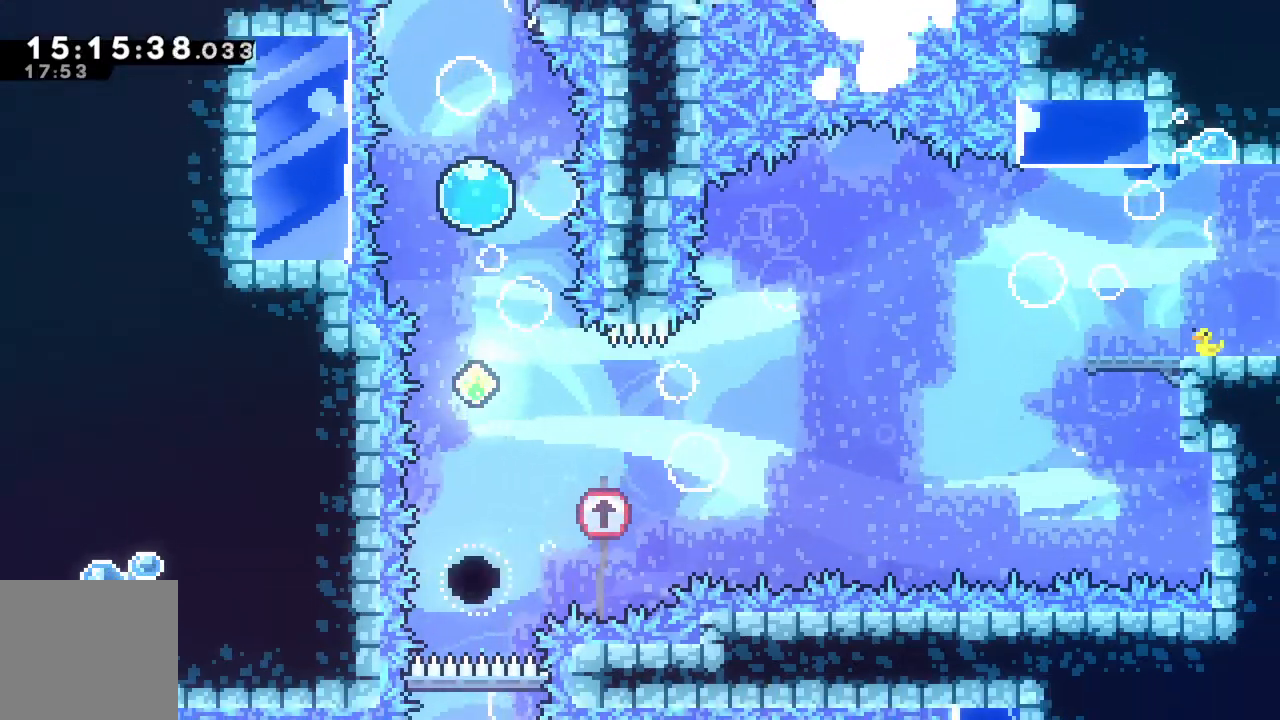
{"buttons": [], "left_stick": "center", "events": [[100, "A", "down"], [233, "A", "up"]]}
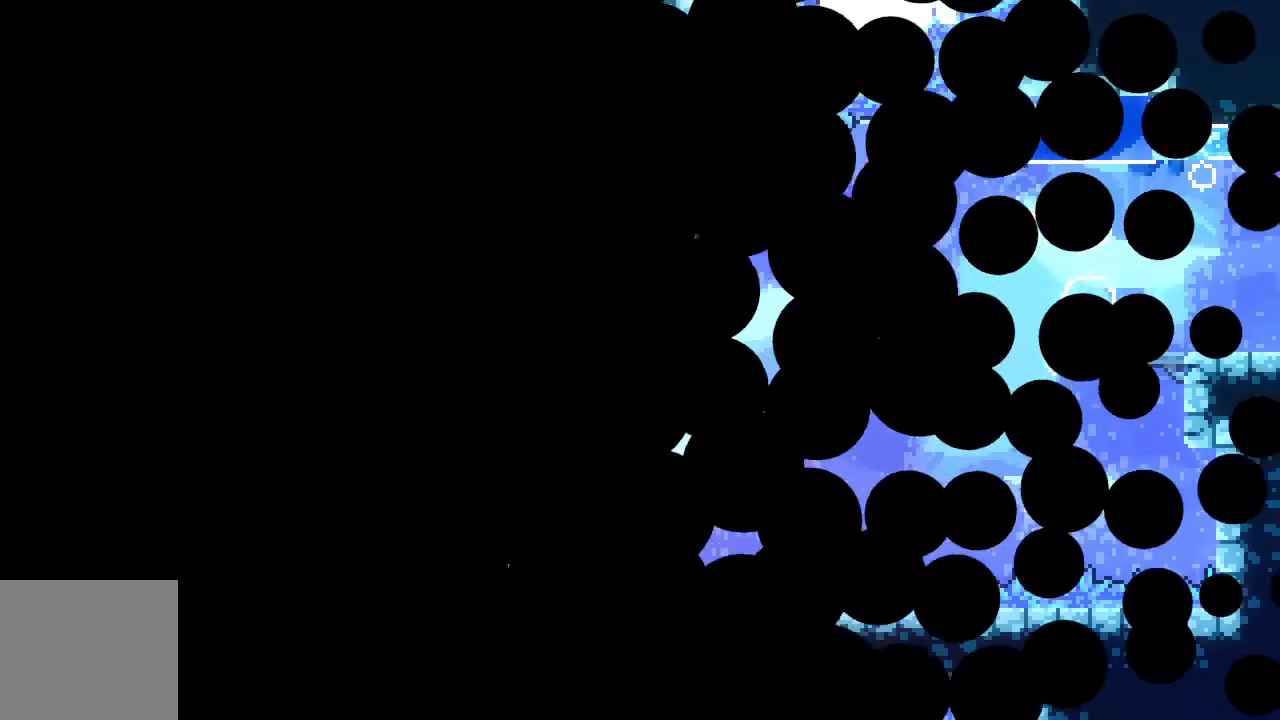
{"buttons": [], "left_stick": "center", "events": []}
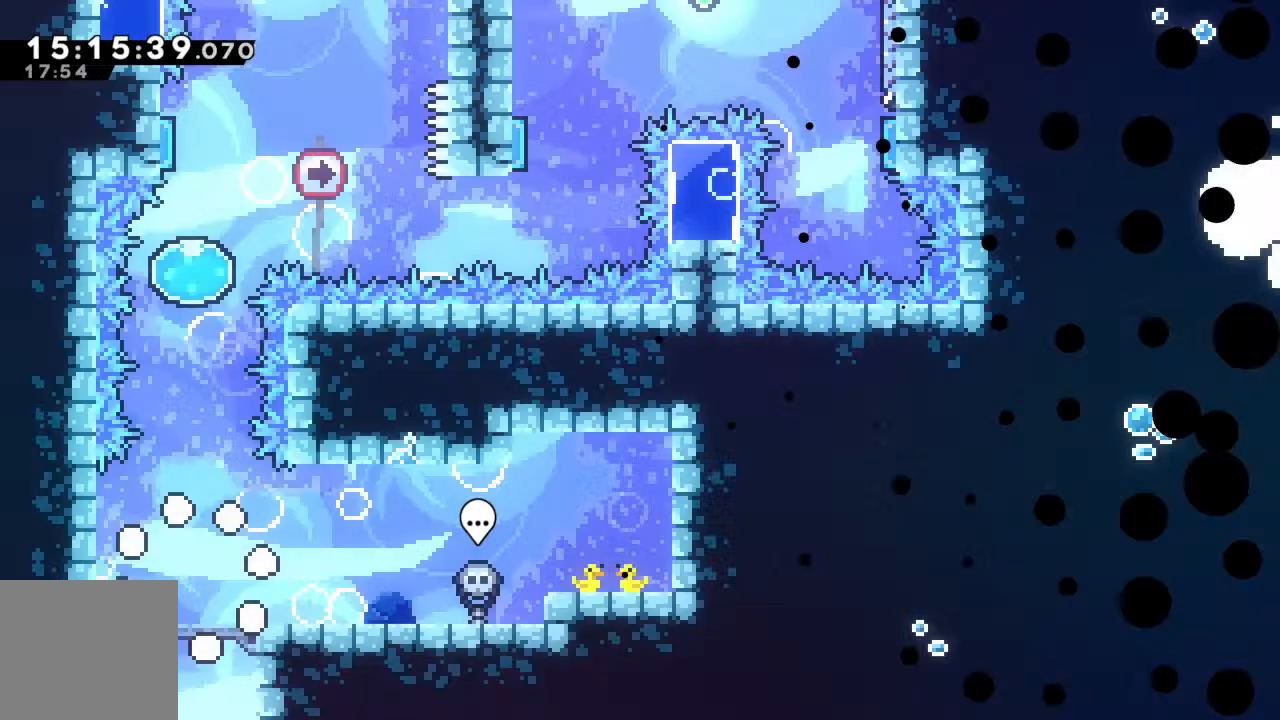
{"buttons": [], "left_stick": "center", "events": []}
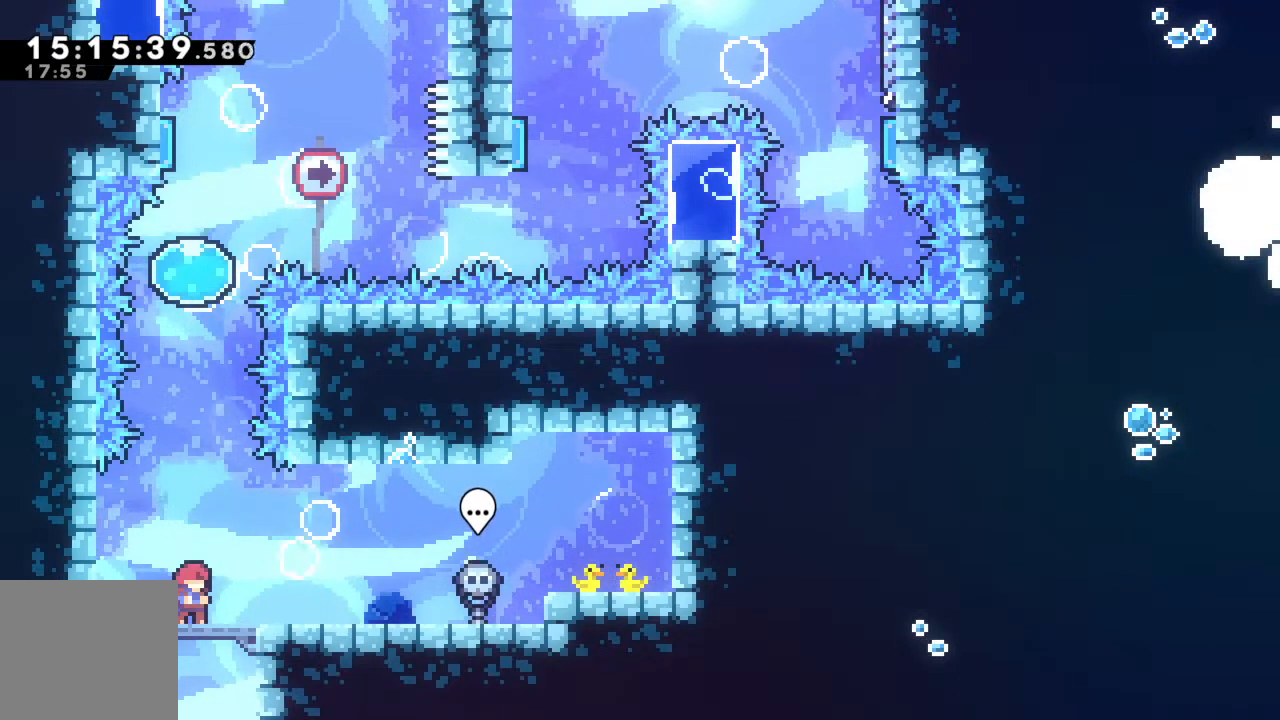
{"buttons": ["R2"], "left_stick": "up", "events": [[233, "R2", "down"], [250, "A", "down"], [333, "left_stick", "up"], [433, "A", "up"]]}
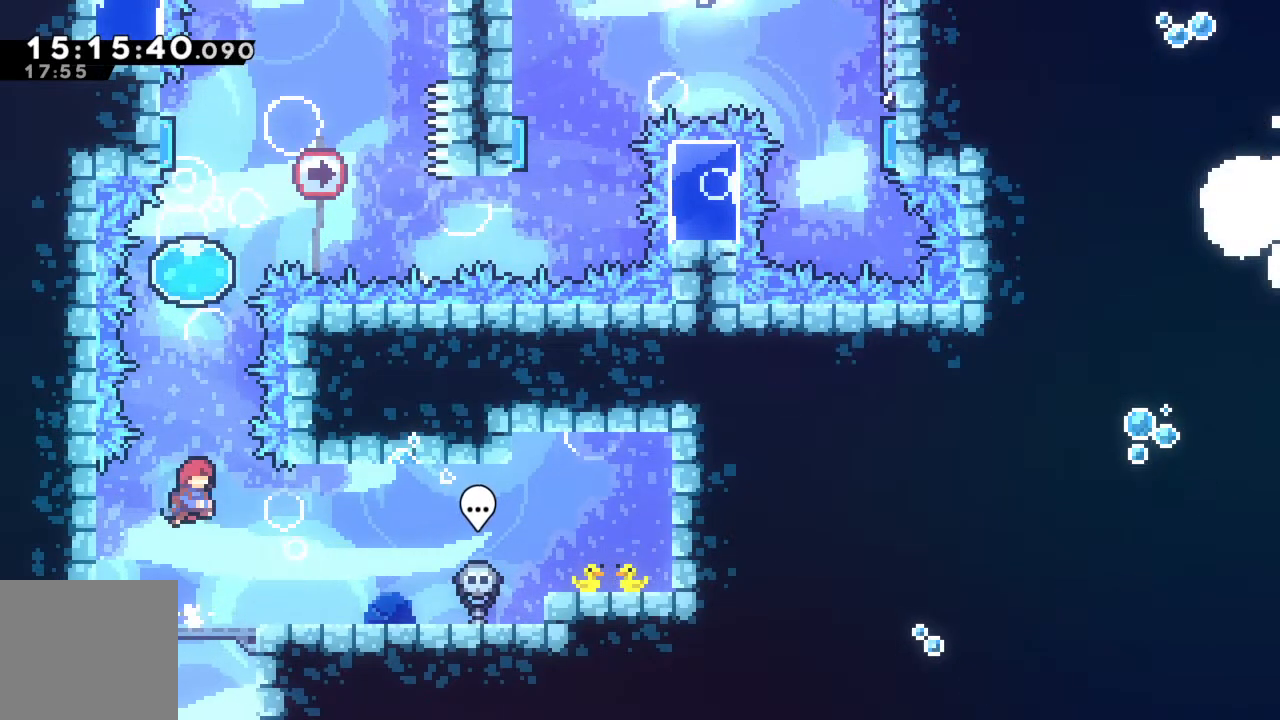
{"buttons": ["R2"], "left_stick": "up", "events": [[17, "X", "down"], [283, "X", "up"]]}
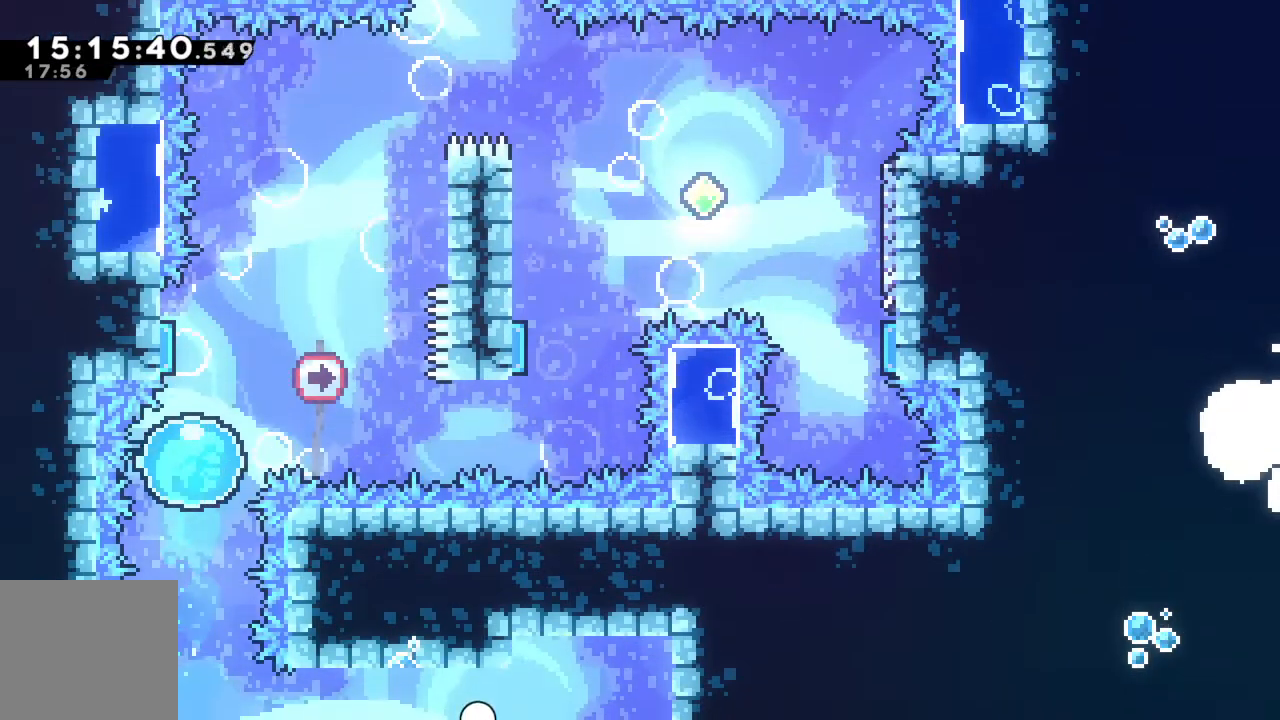
{"buttons": ["R2"], "left_stick": "up-right", "events": [[317, "left_stick", "up-right"]]}
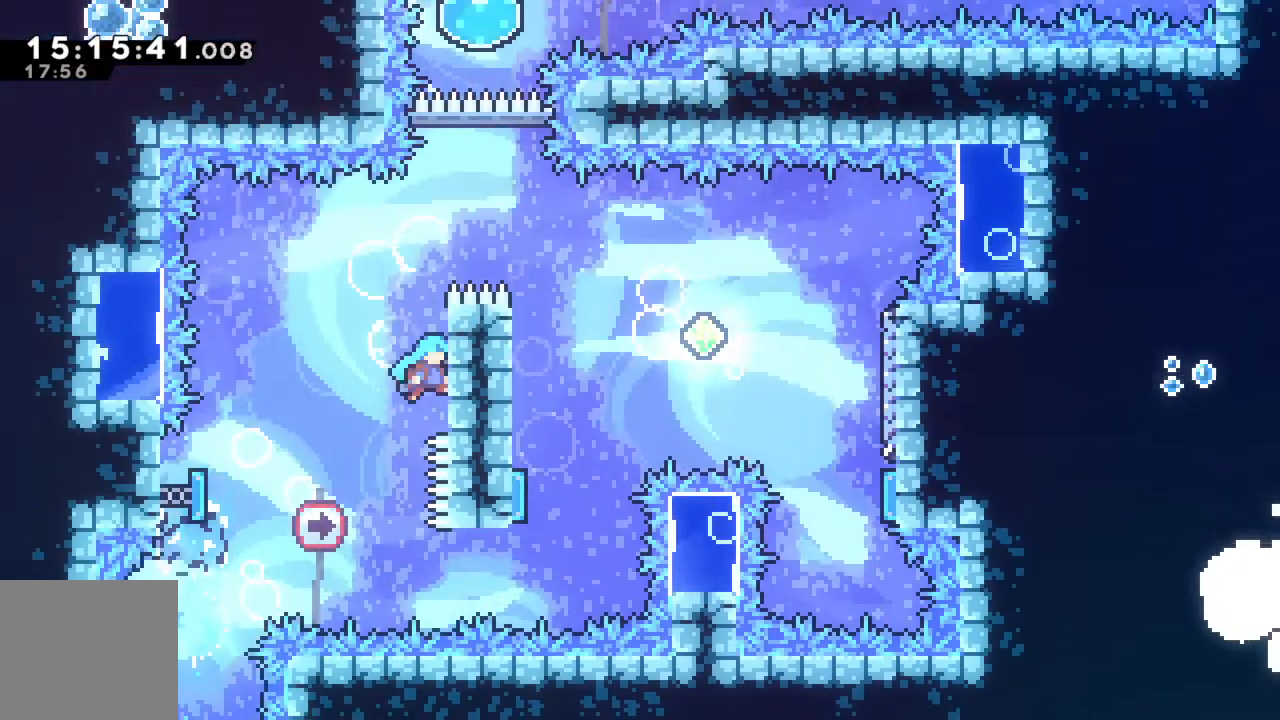
{"buttons": ["A", "R2"], "left_stick": "up-right", "events": [[117, "left_stick", "up"], [367, "left_stick", "up-right"], [483, "A", "down"]]}
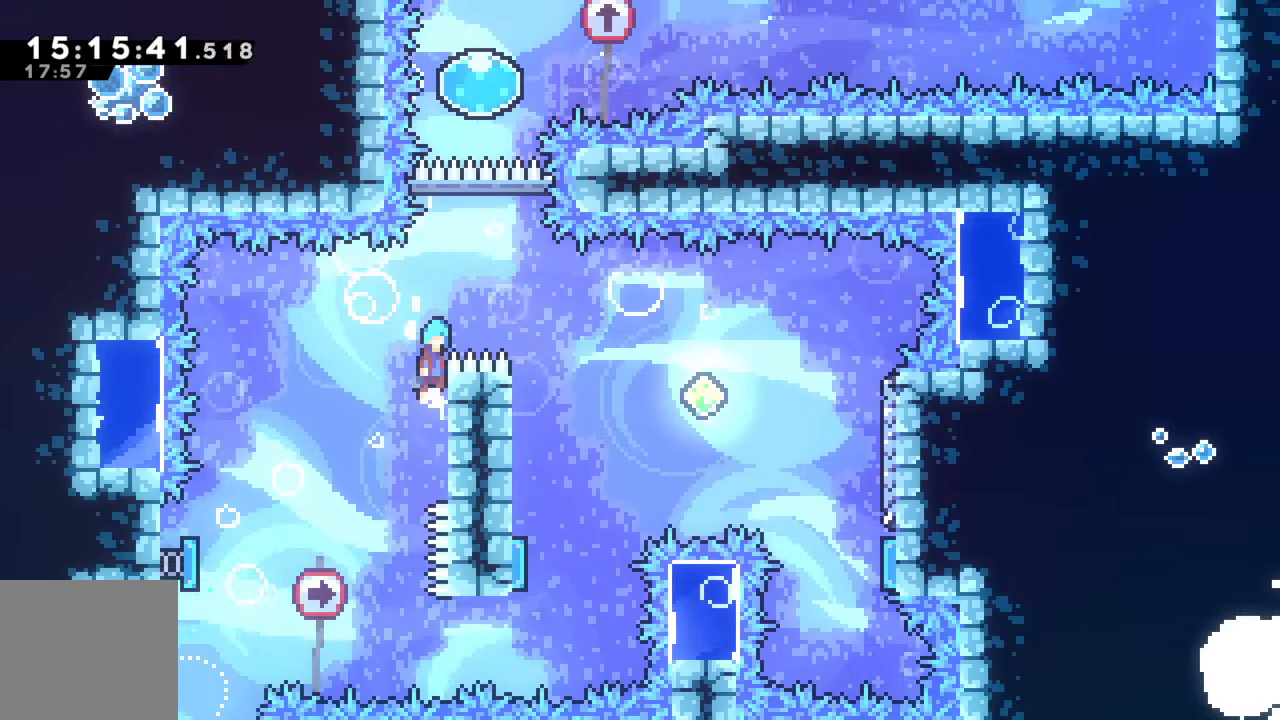
{"buttons": ["R2"], "left_stick": "left", "events": [[17, "left_stick", "right"], [383, "A", "up"], [400, "left_stick", "center"], [450, "left_stick", "left"]]}
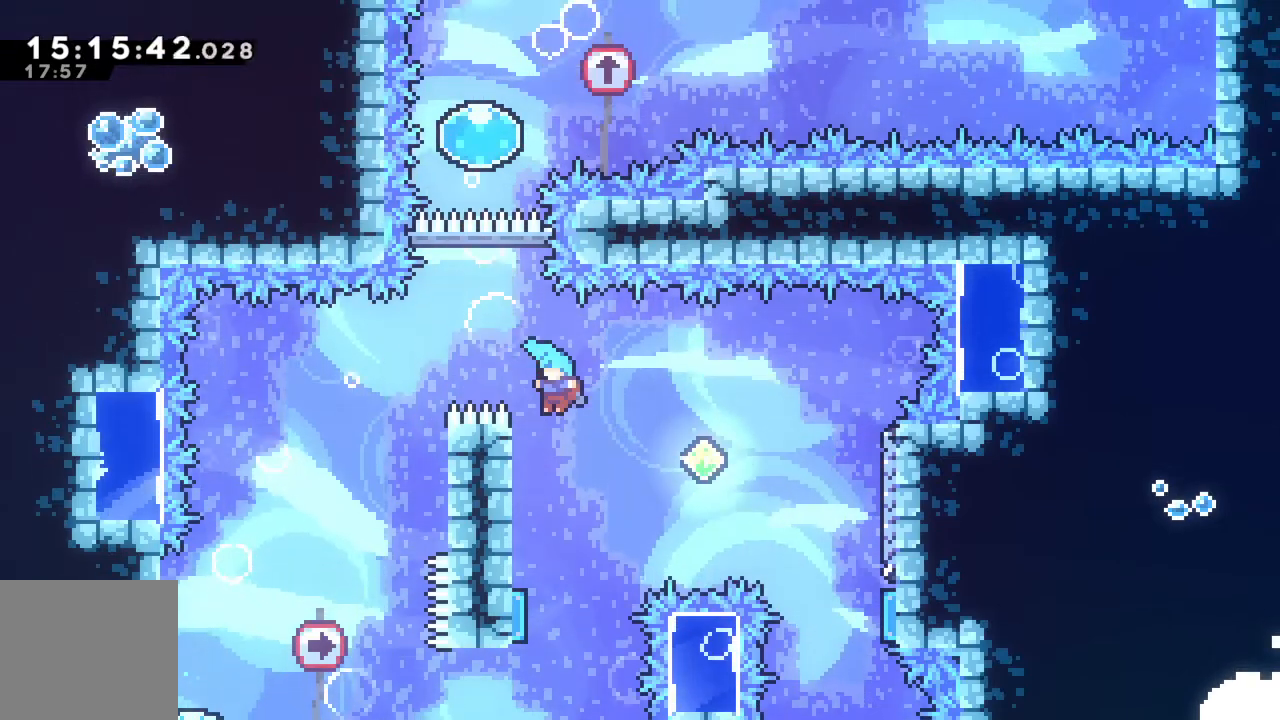
{"buttons": [], "left_stick": "right", "events": [[100, "R2", "up"], [250, "left_stick", "down"], [333, "left_stick", "down-right"], [433, "left_stick", "right"]]}
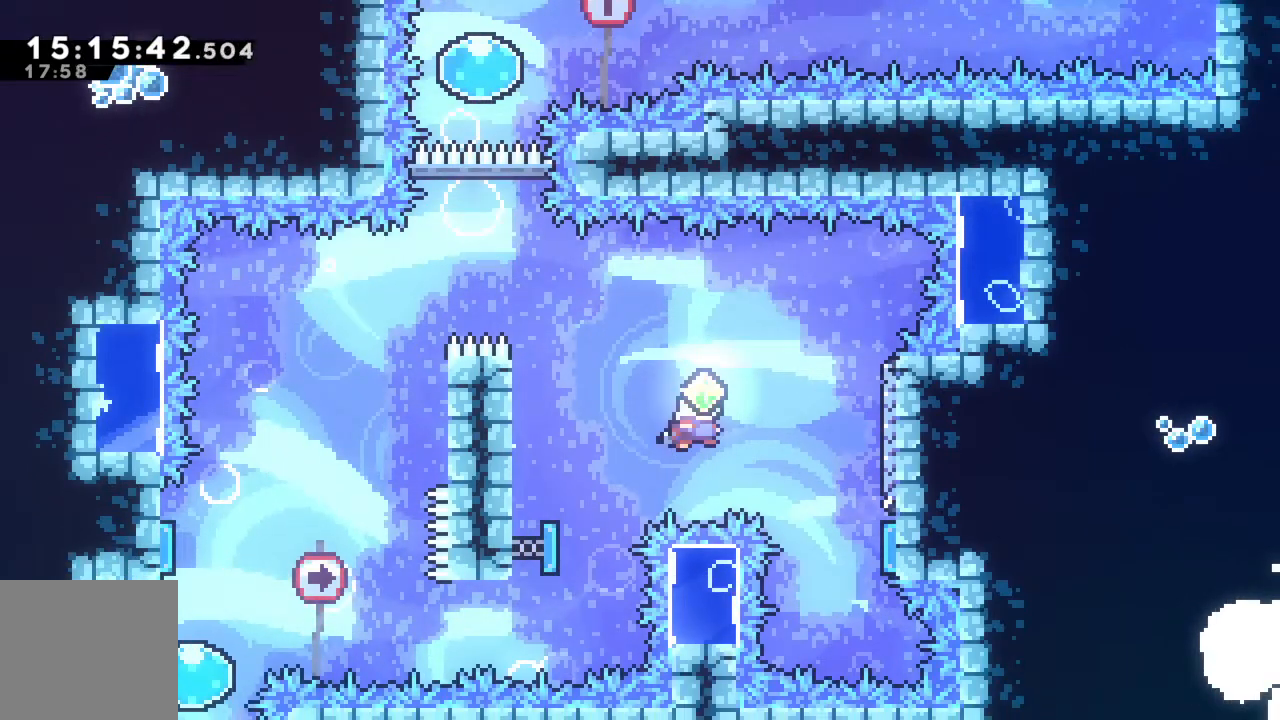
{"buttons": [], "left_stick": "right", "events": []}
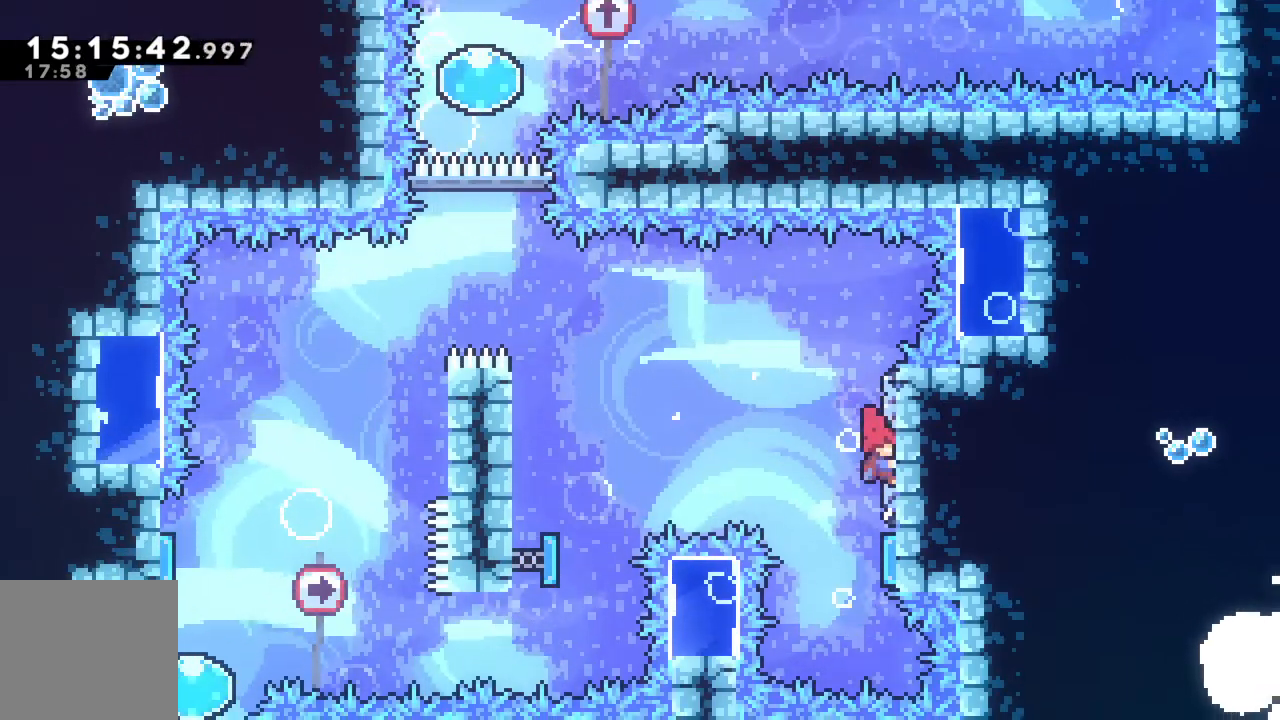
{"buttons": ["R2"], "left_stick": "left", "events": [[117, "left_stick", "left"], [433, "R2", "down"]]}
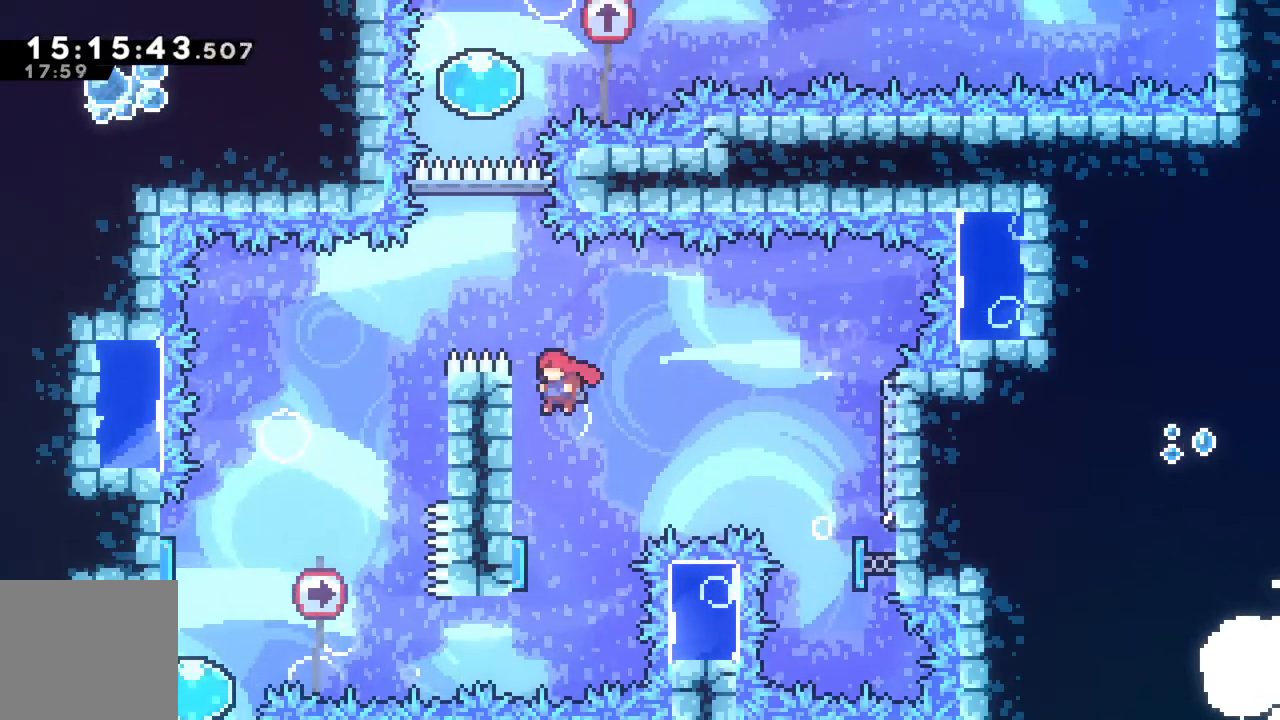
{"buttons": ["R2"], "left_stick": "center", "events": [[33, "left_stick", "up-left"], [133, "left_stick", "up"], [400, "left_stick", "center"]]}
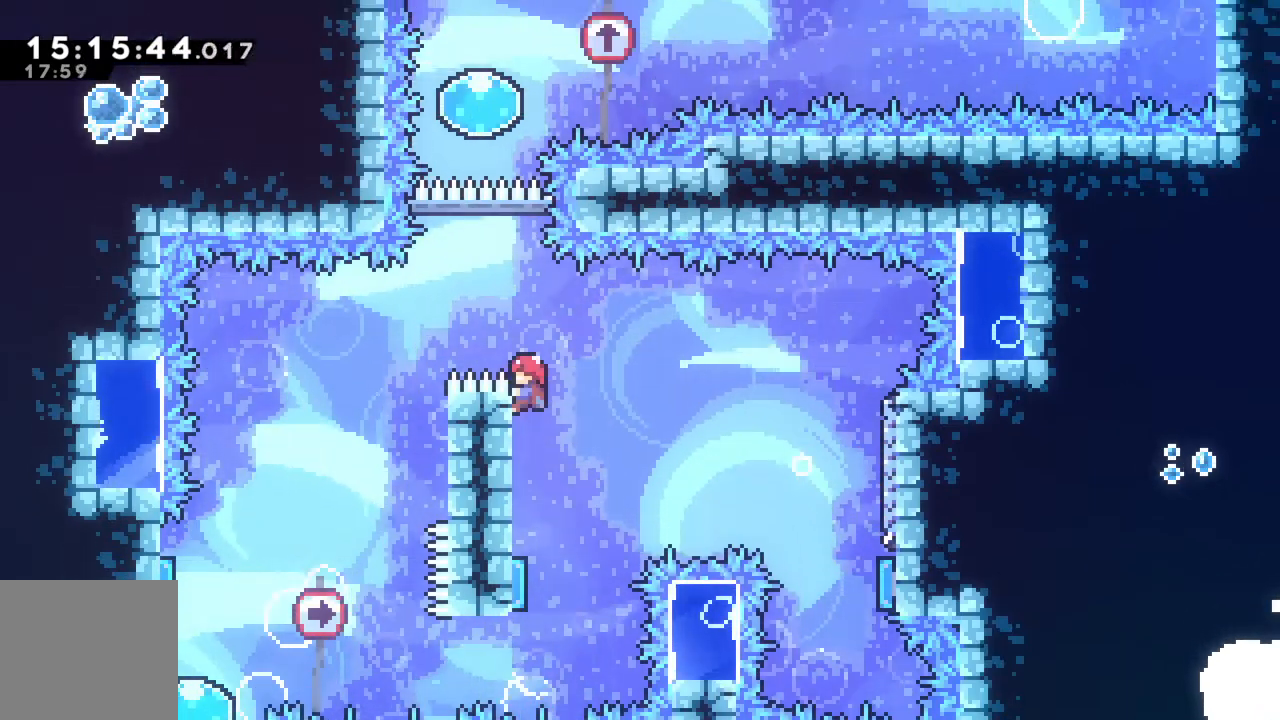
{"buttons": ["R2"], "left_stick": "up", "events": [[83, "A", "down"], [100, "left_stick", "up-left"], [267, "left_stick", "up"], [300, "A", "up"], [367, "X", "down"], [500, "X", "up"]]}
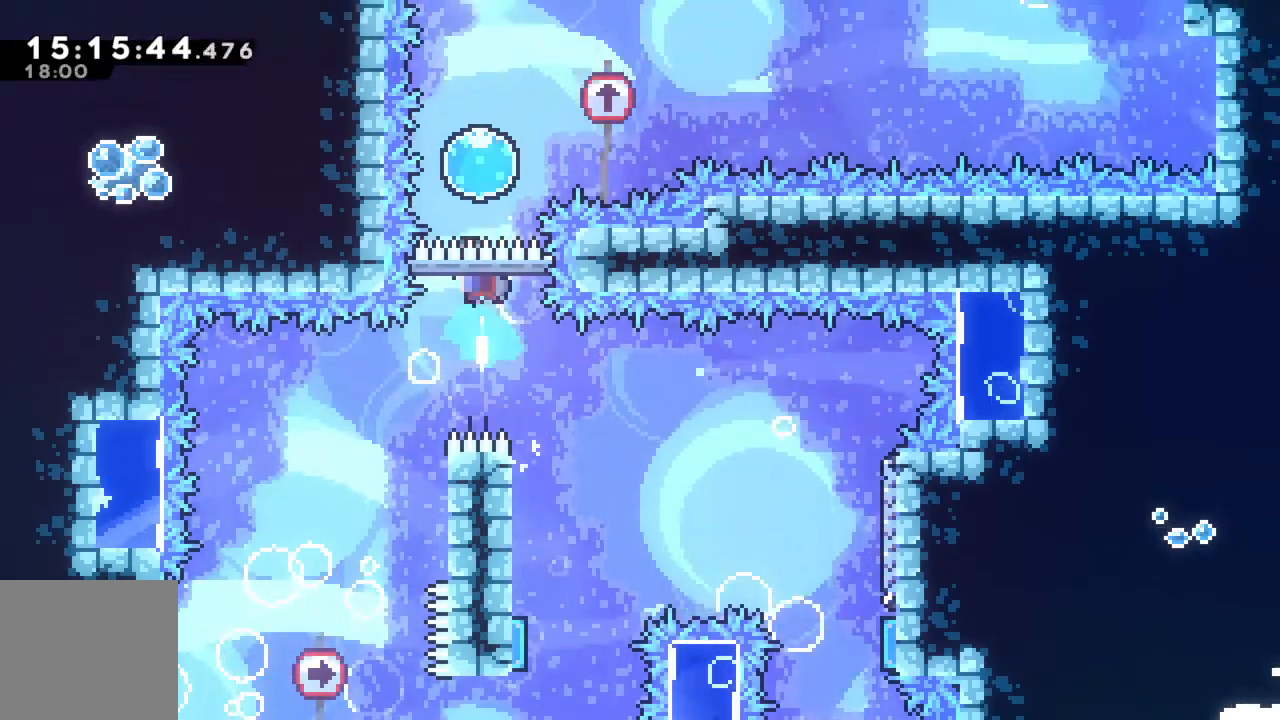
{"buttons": ["R2"], "left_stick": "up", "events": []}
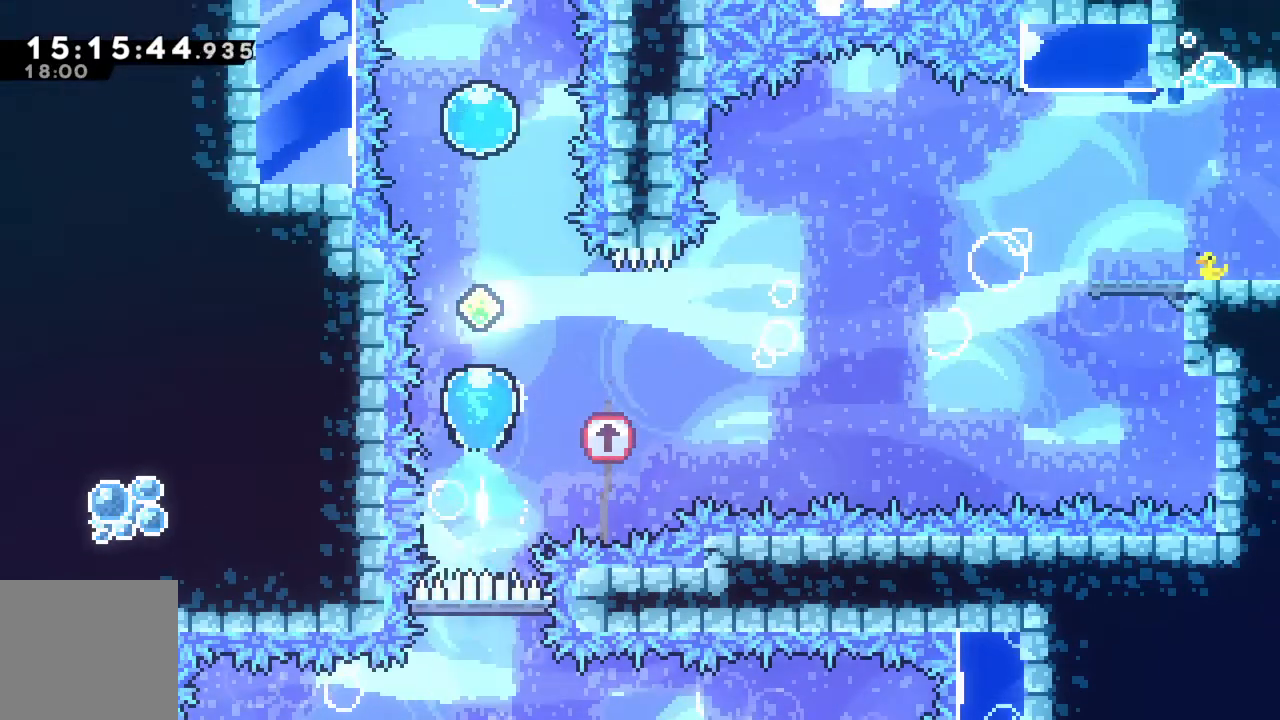
{"buttons": ["X", "R2"], "left_stick": "up", "events": [[283, "X", "down"]]}
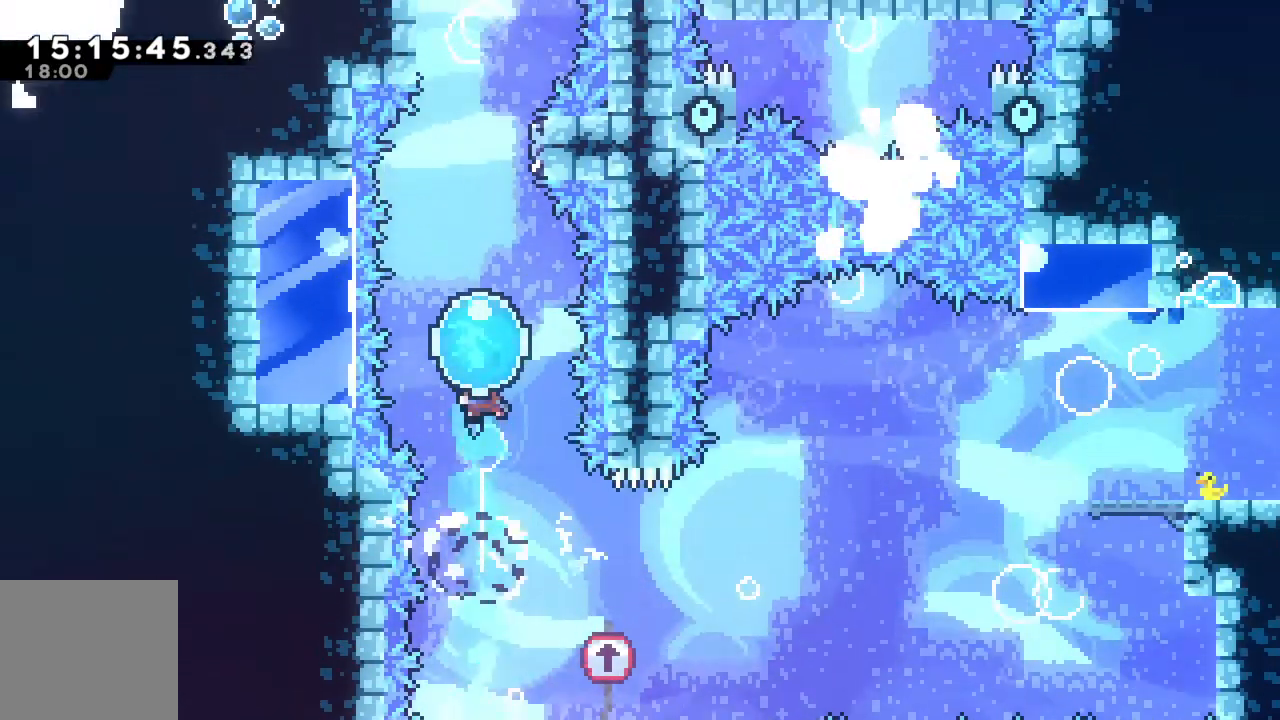
{"buttons": ["R2"], "left_stick": "up", "events": [[200, "X", "up"]]}
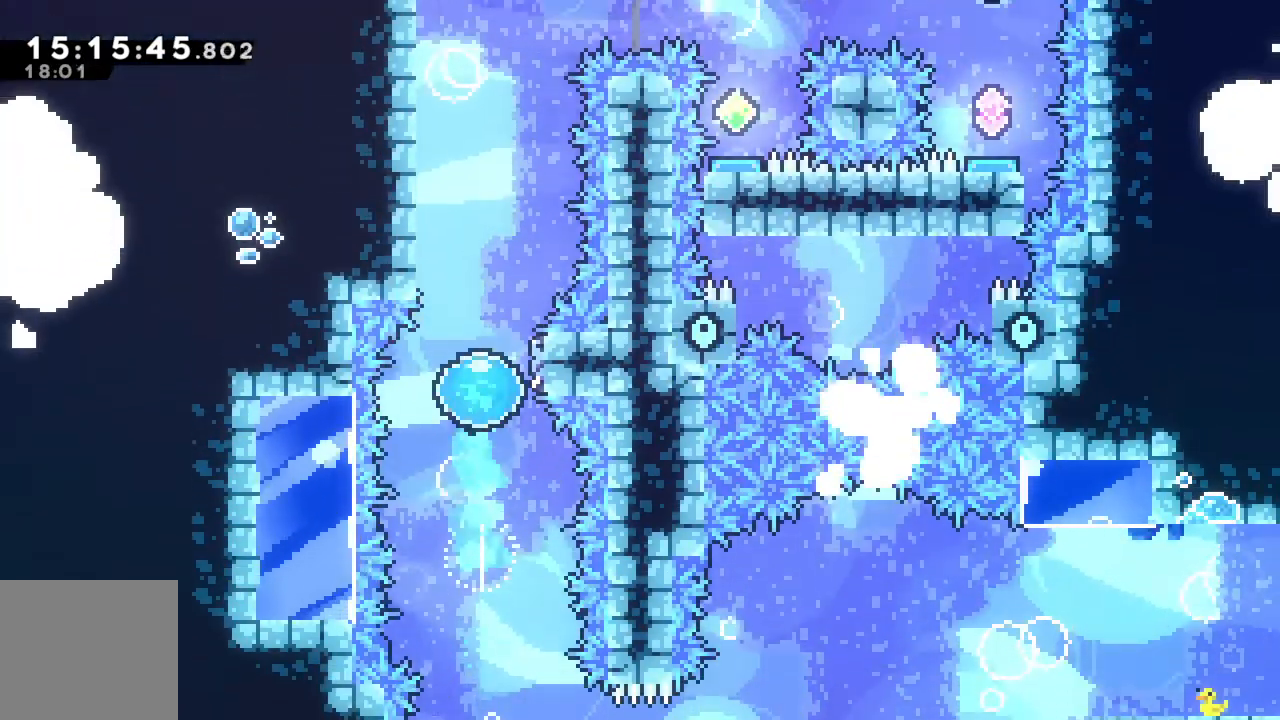
{"buttons": ["X", "R2"], "left_stick": "up-left", "events": [[183, "X", "down"], [400, "left_stick", "up-left"]]}
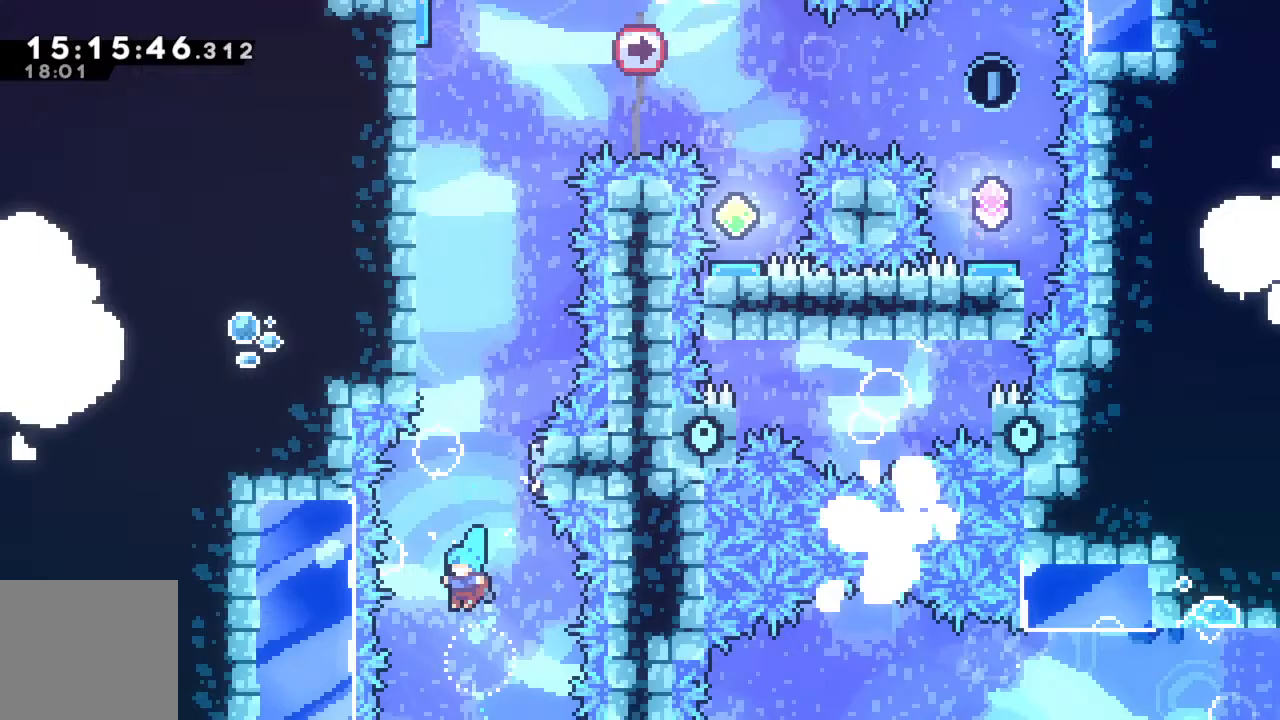
{"buttons": [], "left_stick": "center", "events": [[17, "X", "up"], [183, "left_stick", "up-right"], [467, "left_stick", "center"], [500, "R2", "up"]]}
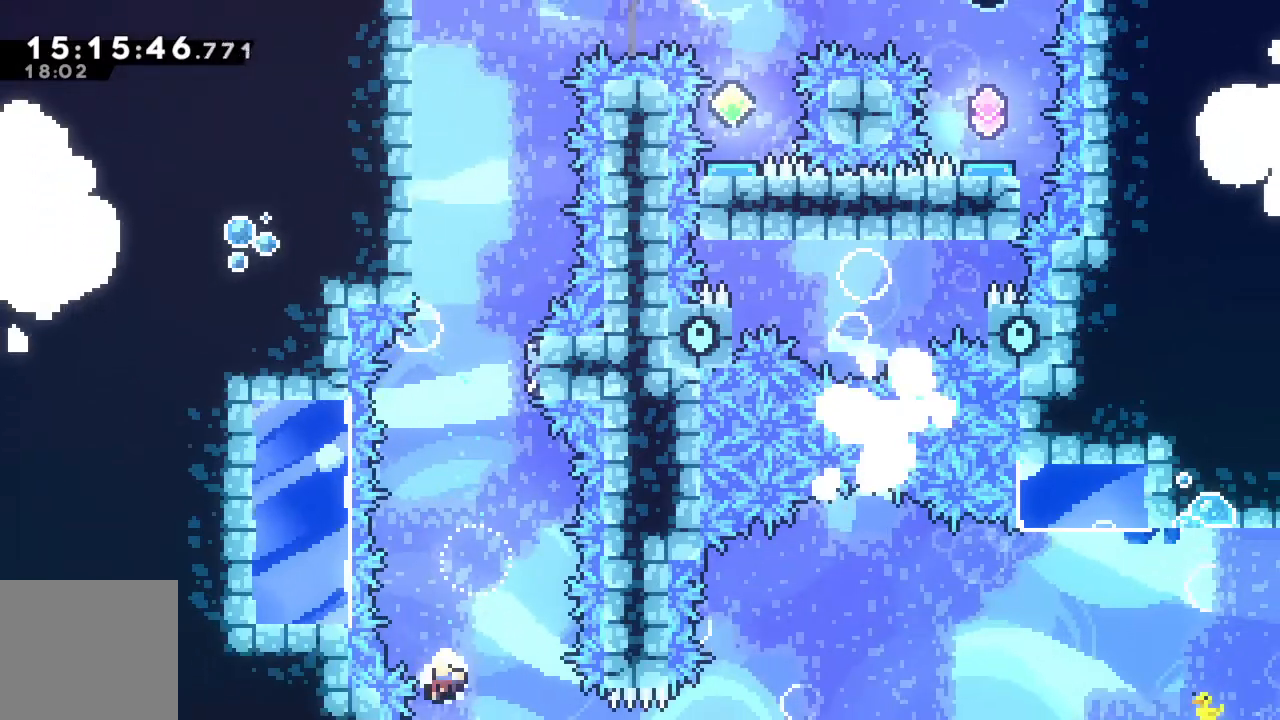
{"buttons": [], "left_stick": "center", "events": [[233, "A", "down"], [400, "A", "up"]]}
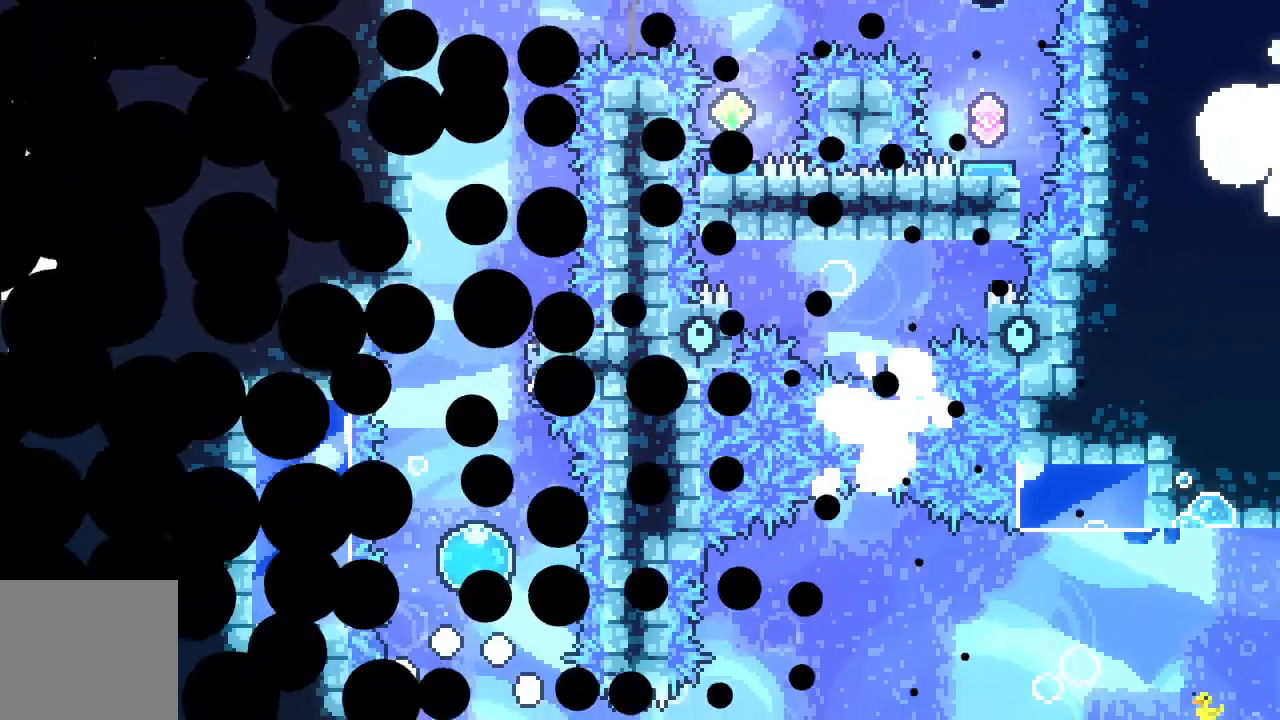
{"buttons": [], "left_stick": "center", "events": []}
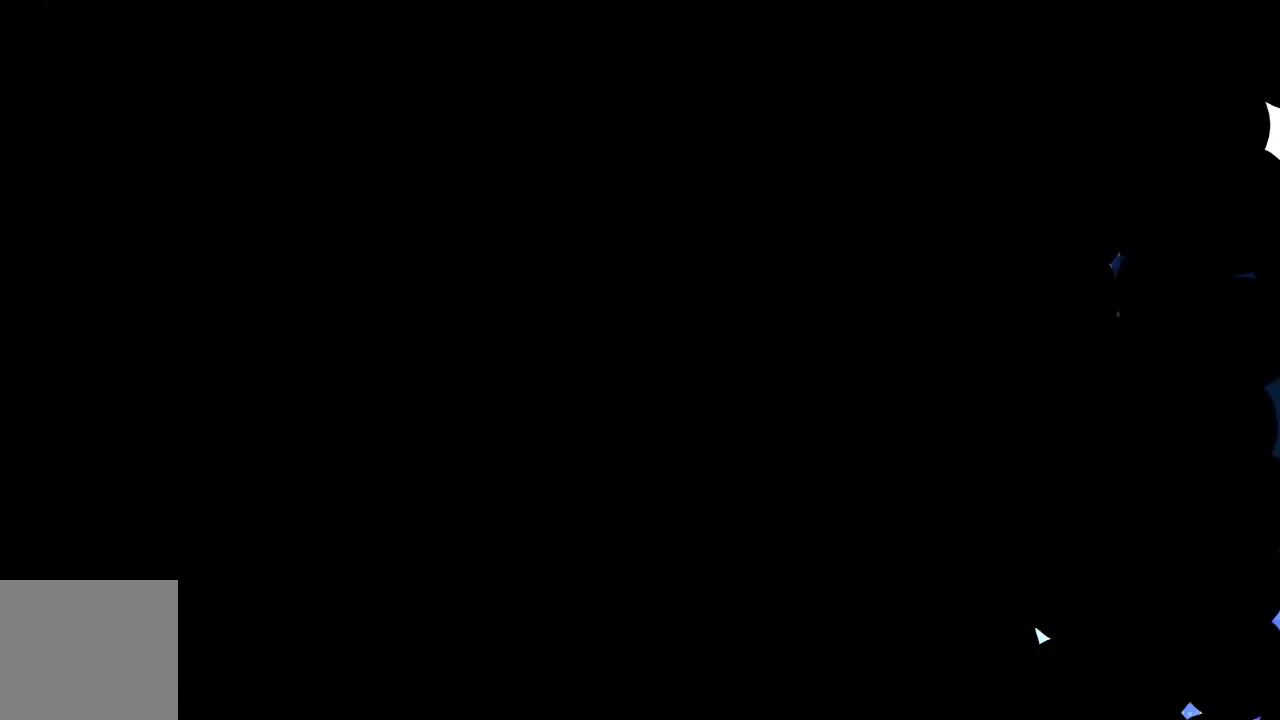
{"buttons": [], "left_stick": "center", "events": []}
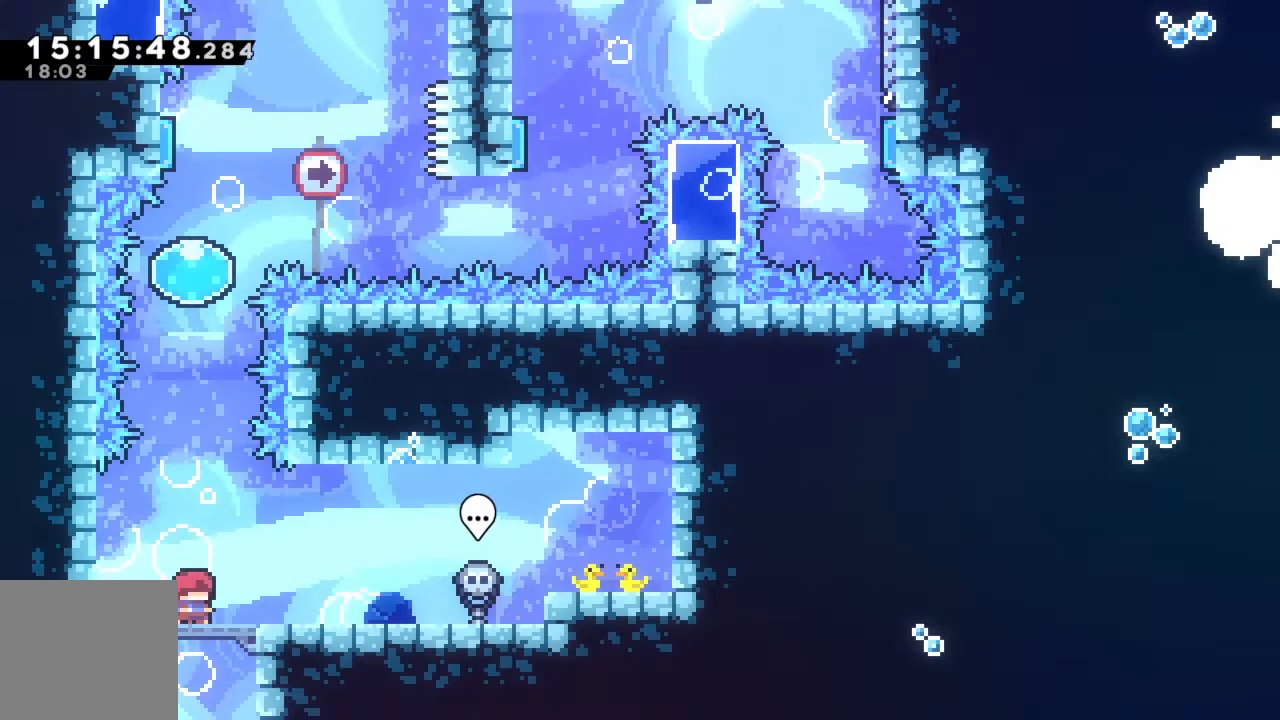
{"buttons": ["A"], "left_stick": "center", "events": [[483, "A", "down"]]}